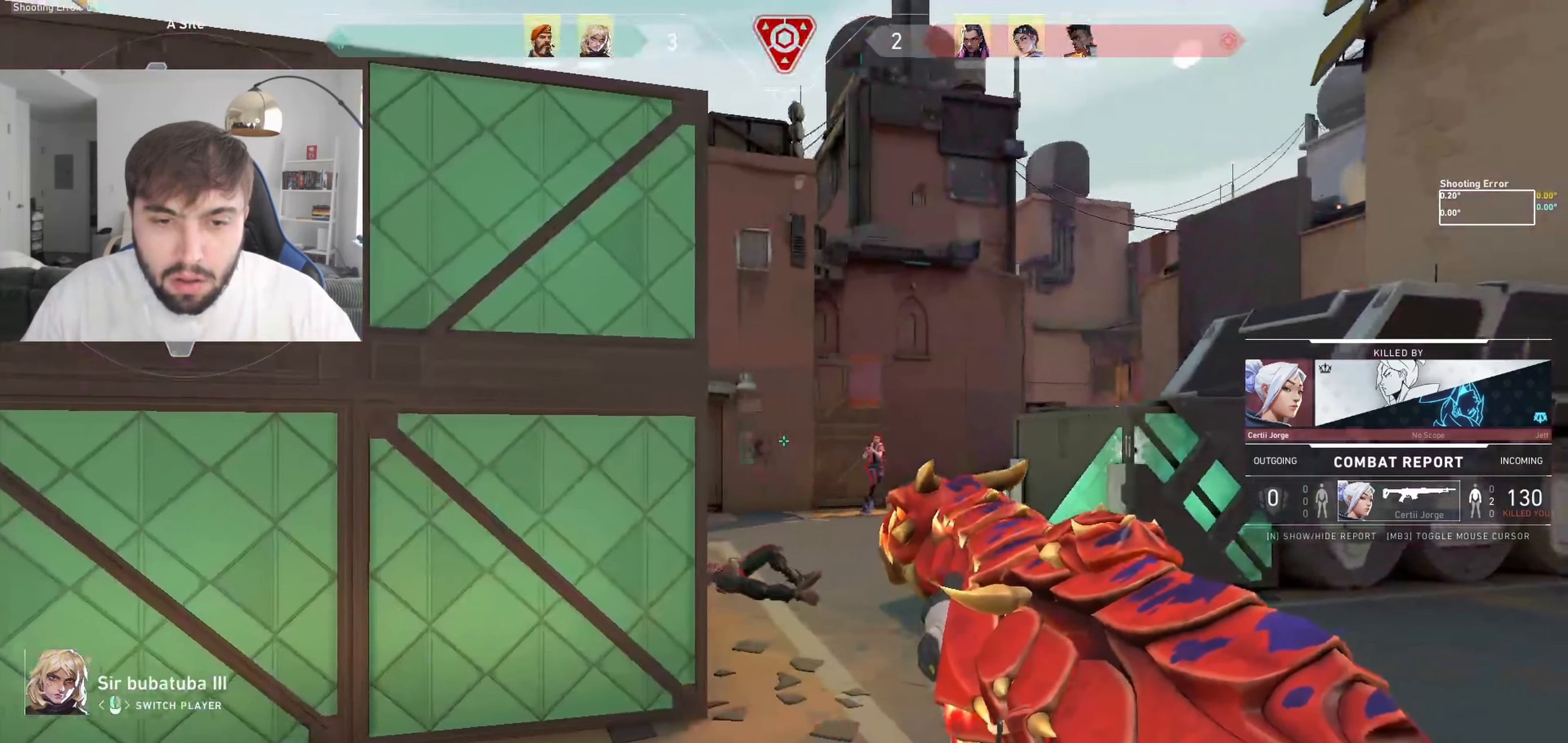
Gameplay with keyboard; each line is a JSON object with the keys held at the frame after it. "events" lists presses ("down") and releases ("up") of "a", "ctrl", "d", "e", "q", "s", "shift", "space" and "w" between this image and that frame as [ms after this image, input, new state], when the widget could be followed in between. No other keys are recorded. Mouse input is not recorded.
{"keys": [], "events": []}
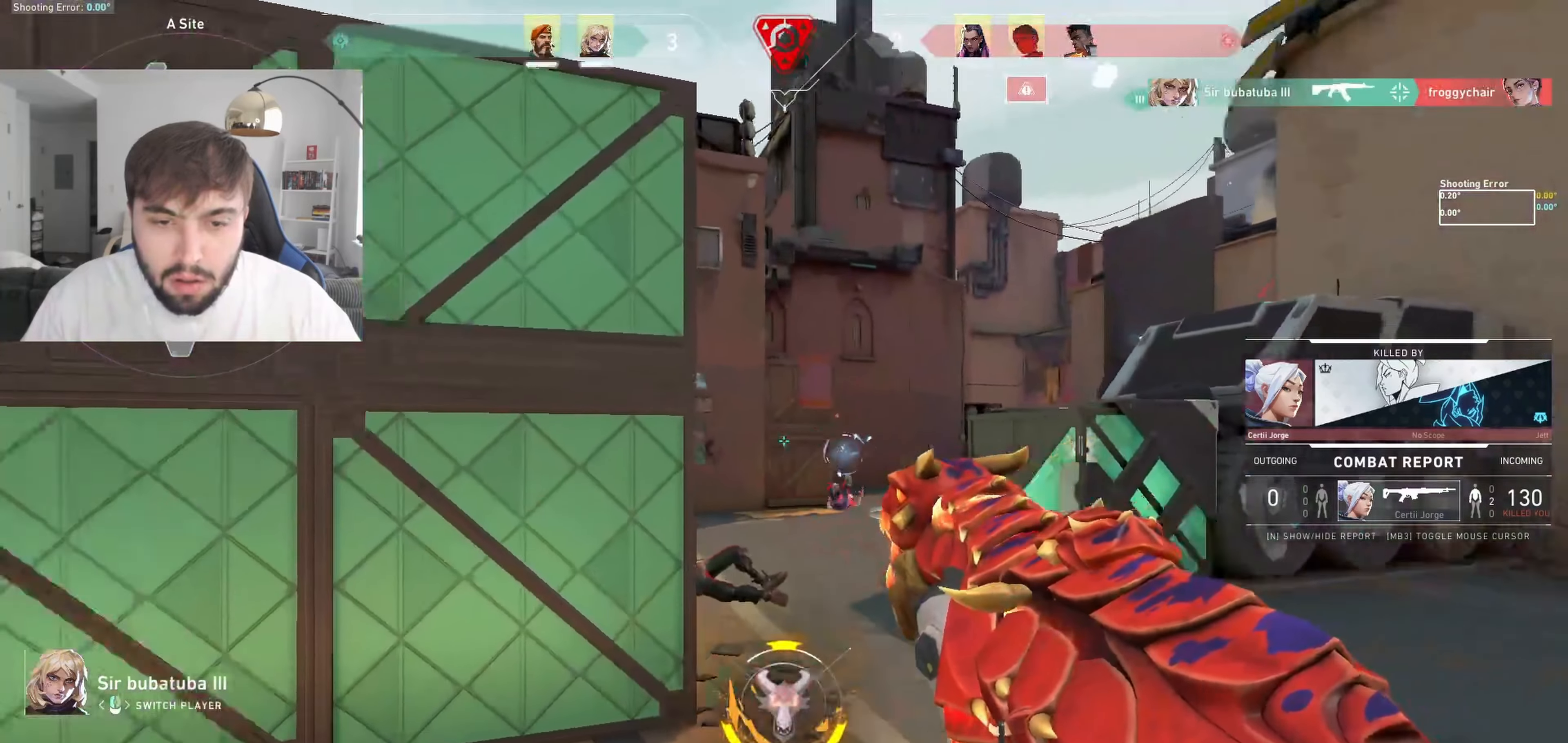
{"keys": [], "events": []}
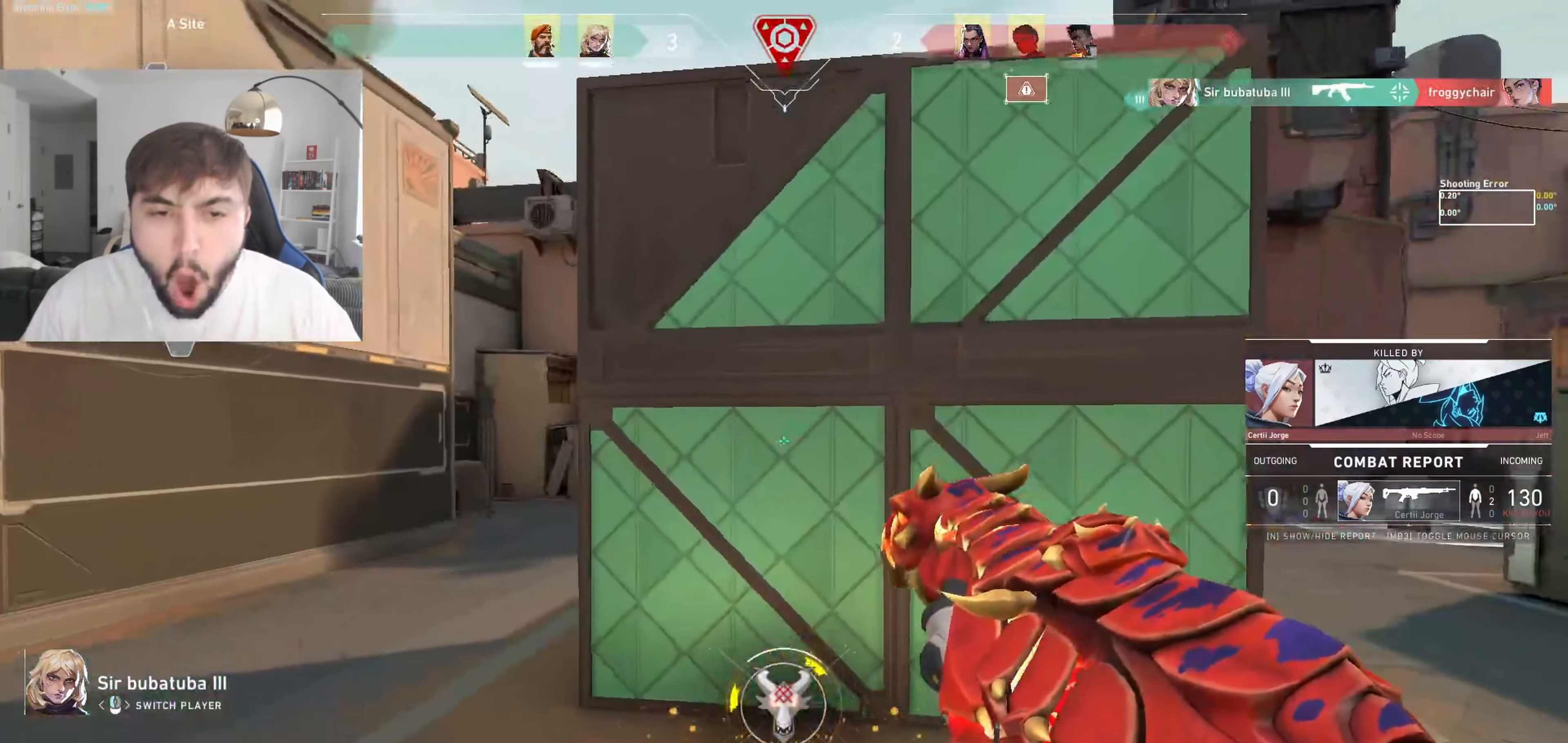
{"keys": [], "events": []}
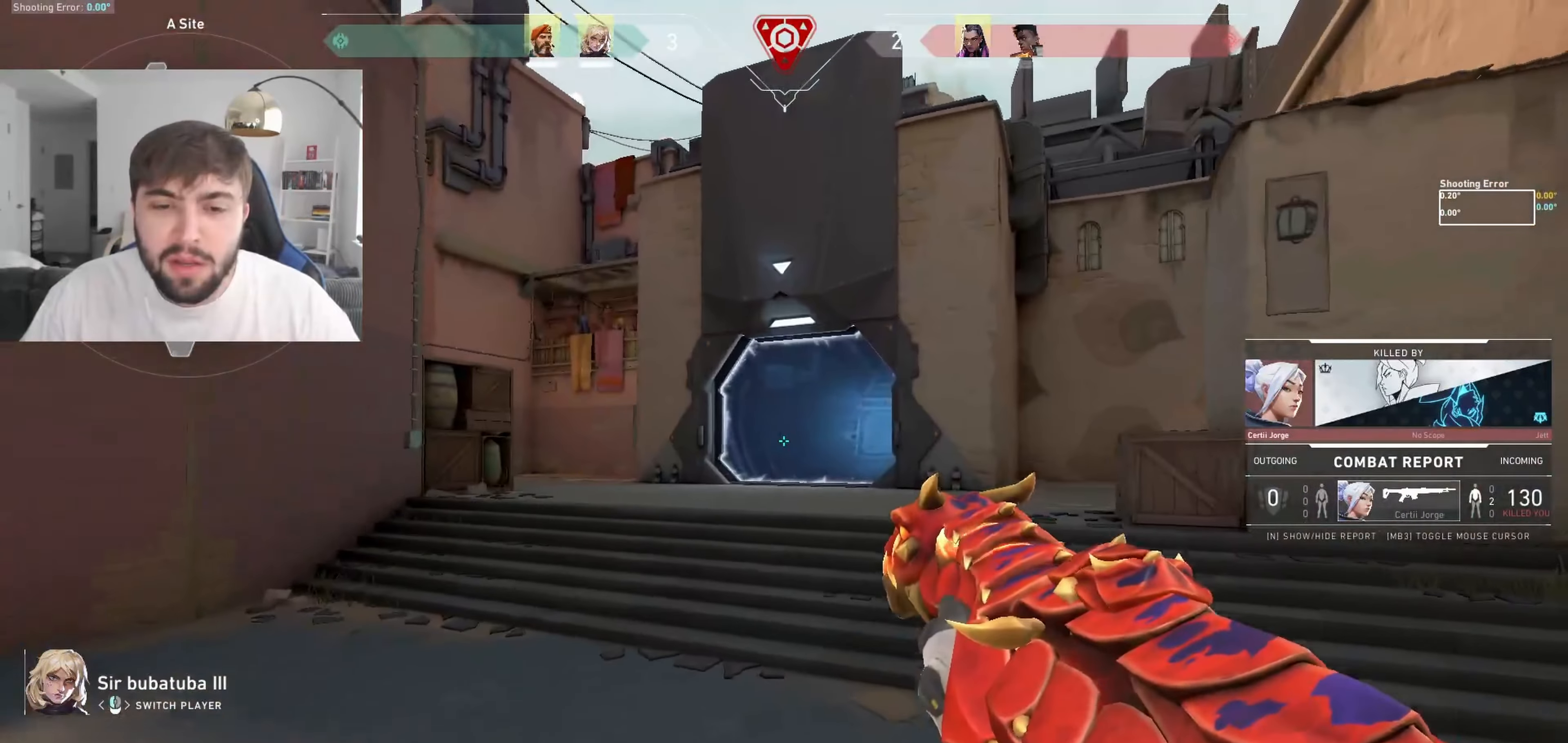
{"keys": [], "events": []}
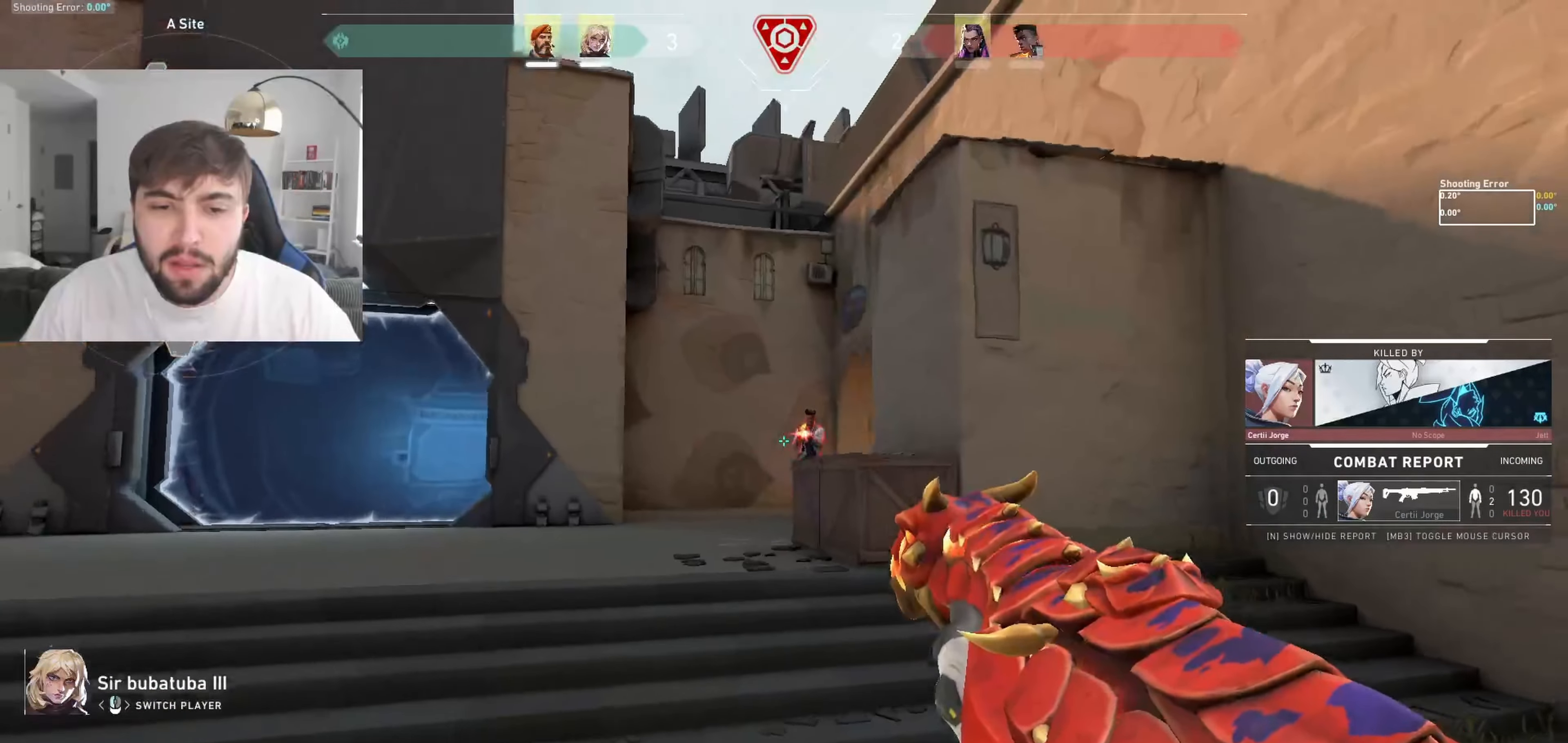
{"keys": [], "events": []}
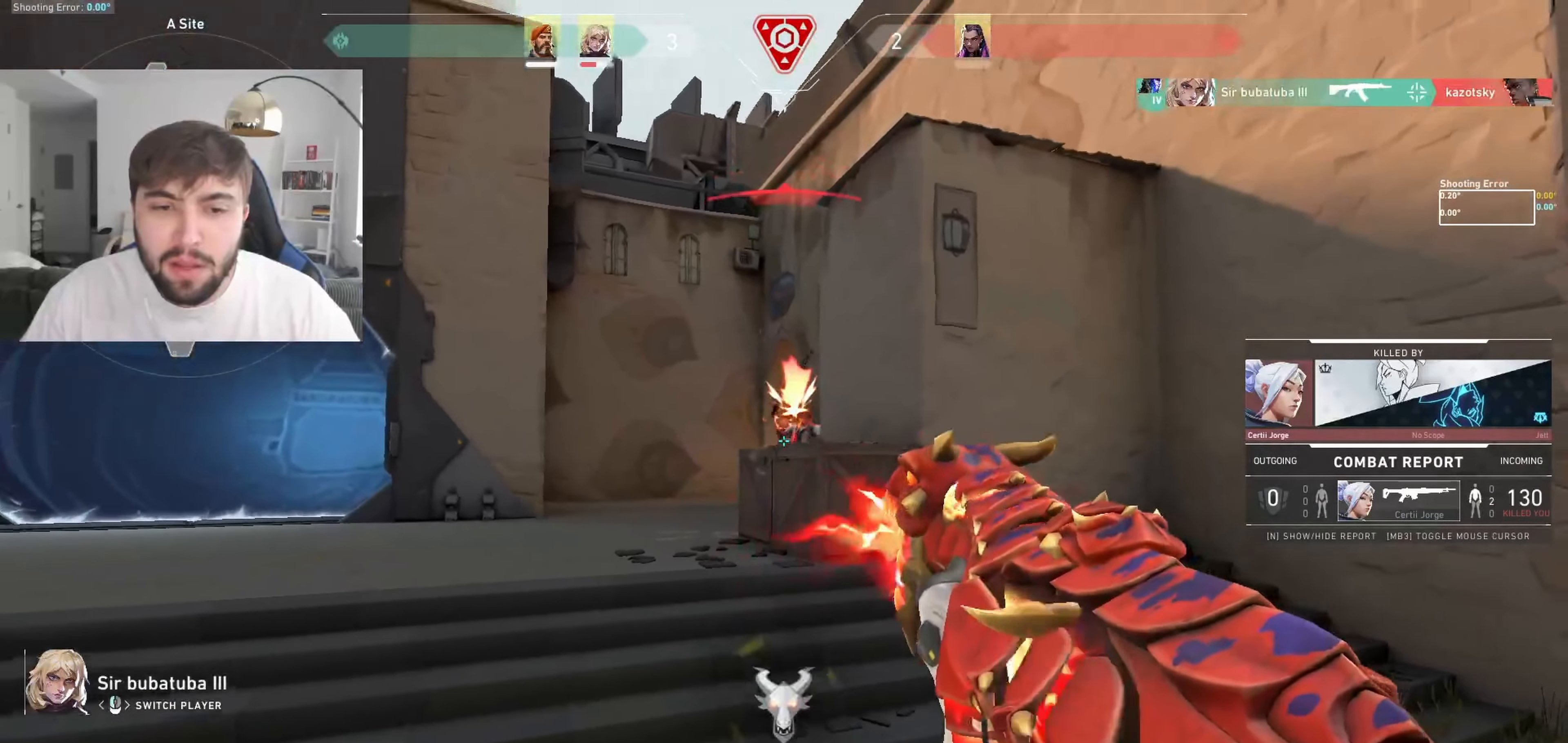
{"keys": [], "events": []}
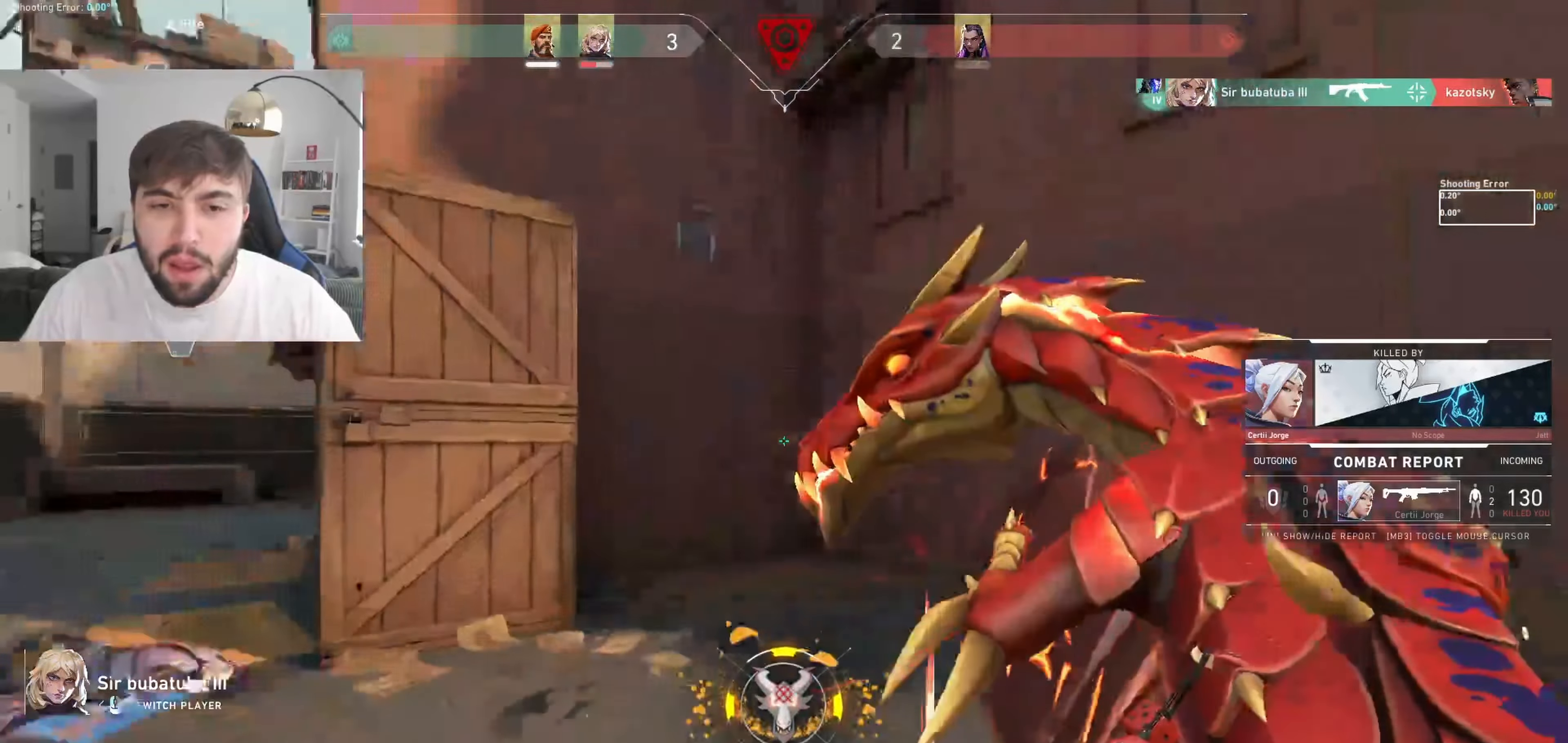
{"keys": [], "events": []}
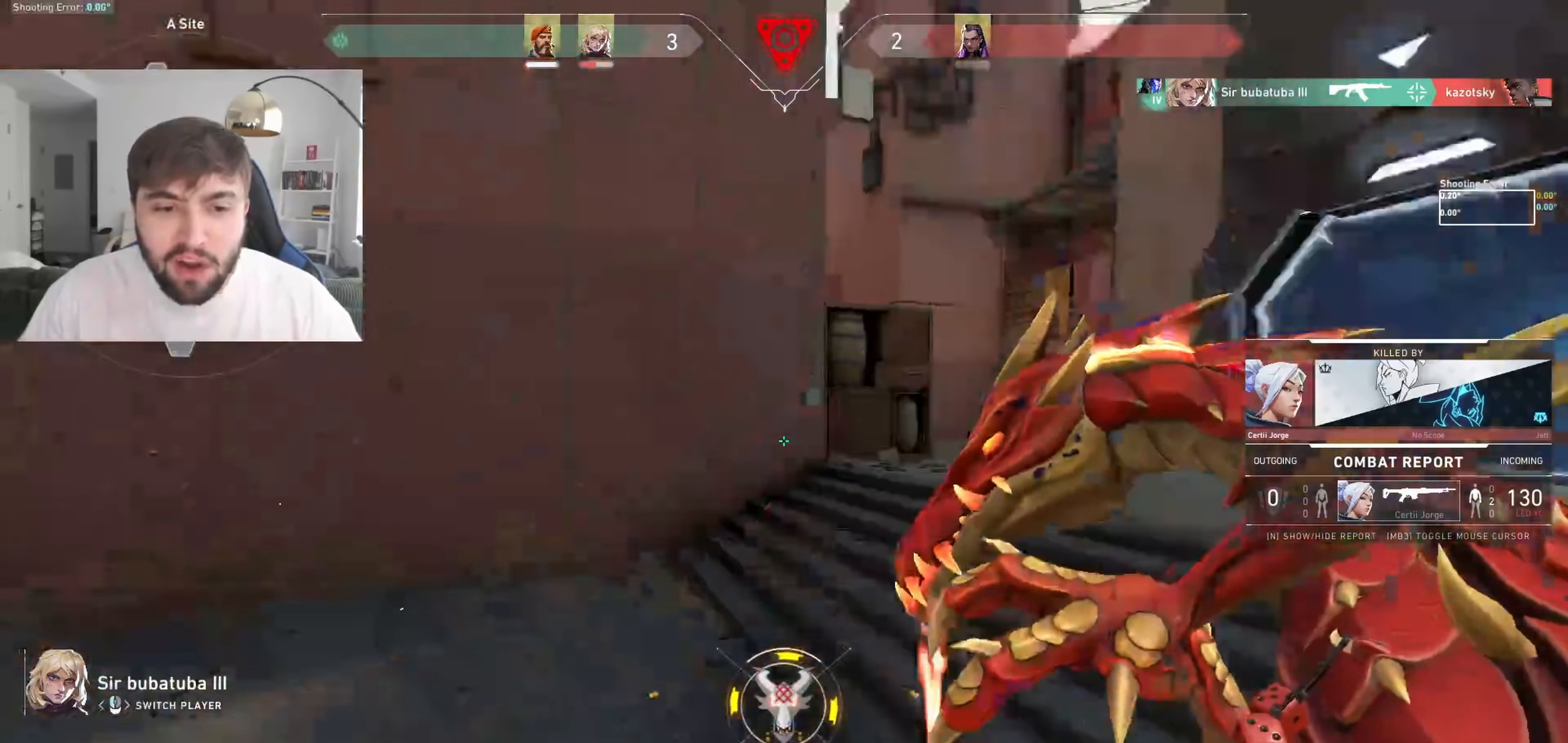
{"keys": ["ctrl"], "events": [[216, "ctrl", "down"]]}
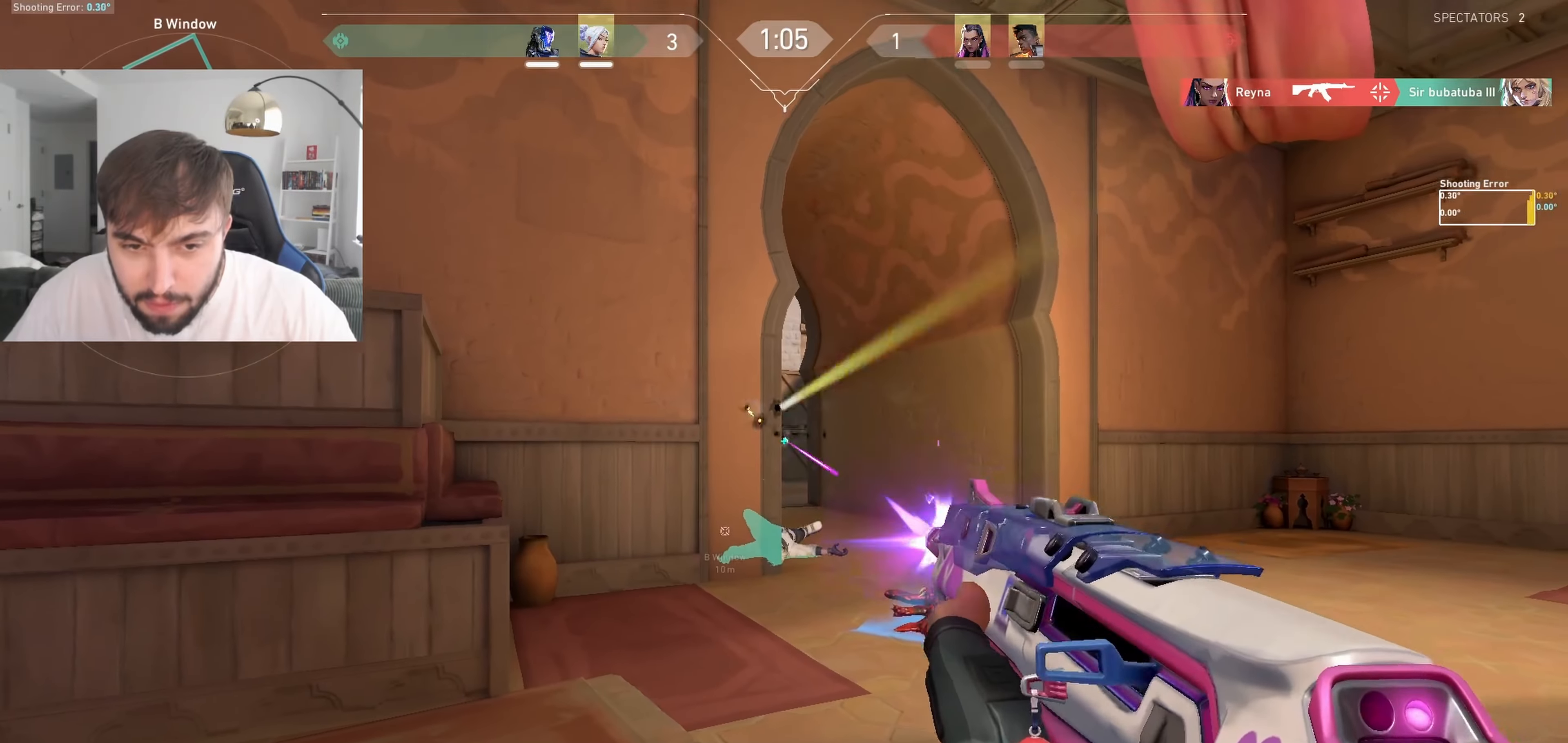
{"keys": ["w"], "events": [[116, "a", "down"], [166, "ctrl", "up"], [450, "w", "down"], [500, "a", "up"]]}
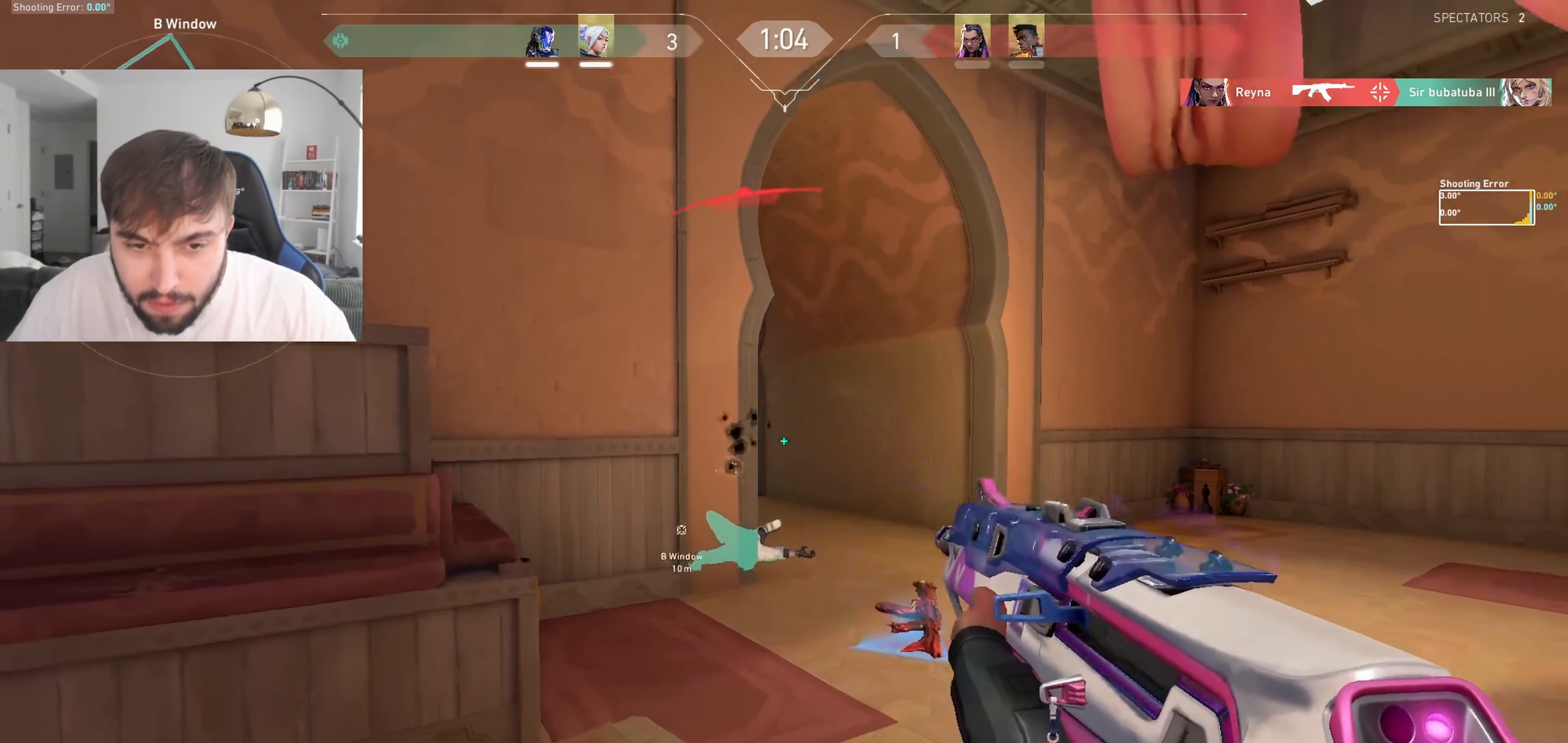
{"keys": ["d", "w"], "events": [[83, "a", "down"], [266, "a", "up"], [383, "d", "down"]]}
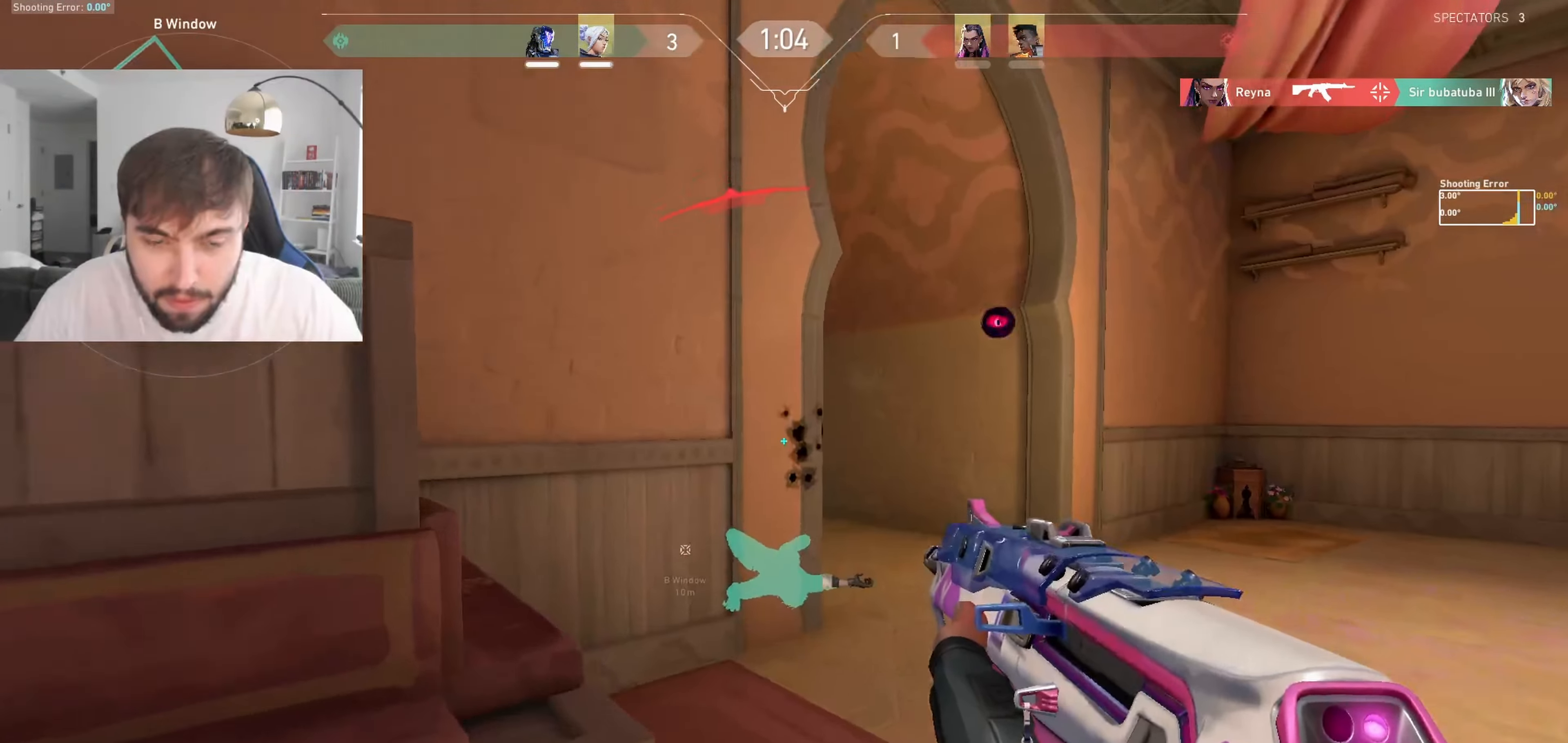
{"keys": ["d", "w"], "events": [[50, "d", "up"], [483, "d", "down"]]}
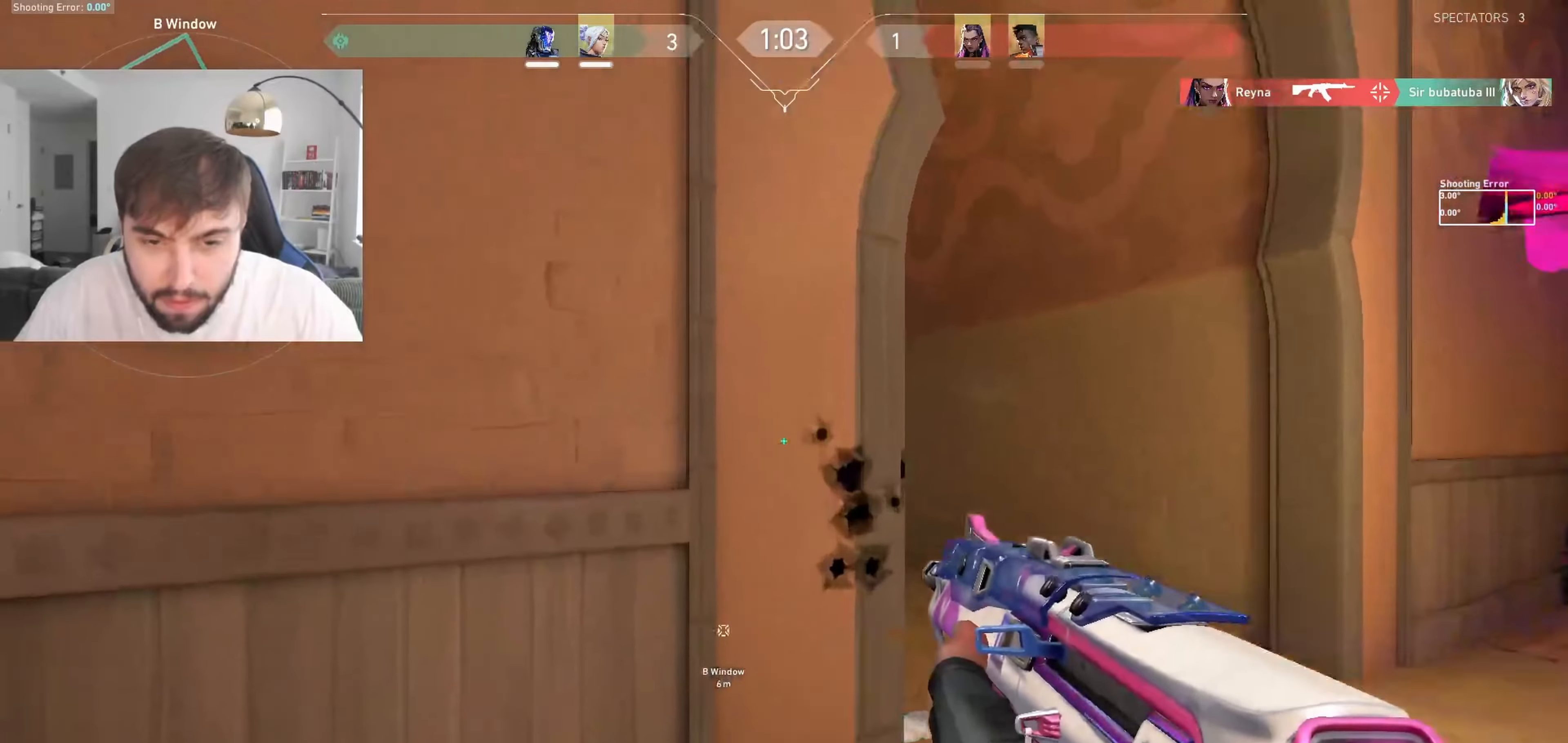
{"keys": ["a"], "events": [[50, "w", "up"], [366, "d", "up"], [400, "a", "down"]]}
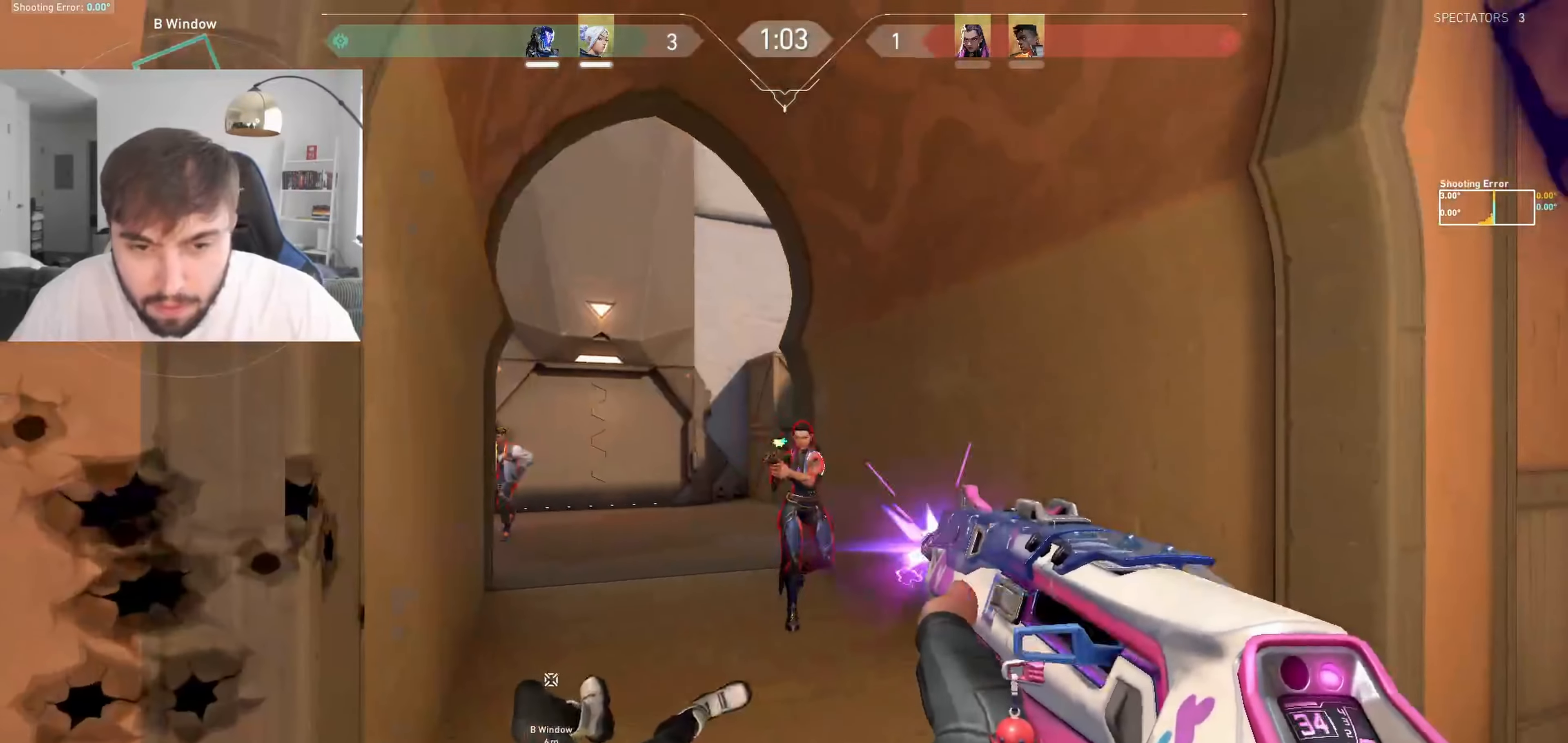
{"keys": ["d"], "events": [[200, "a", "up"], [400, "d", "down"]]}